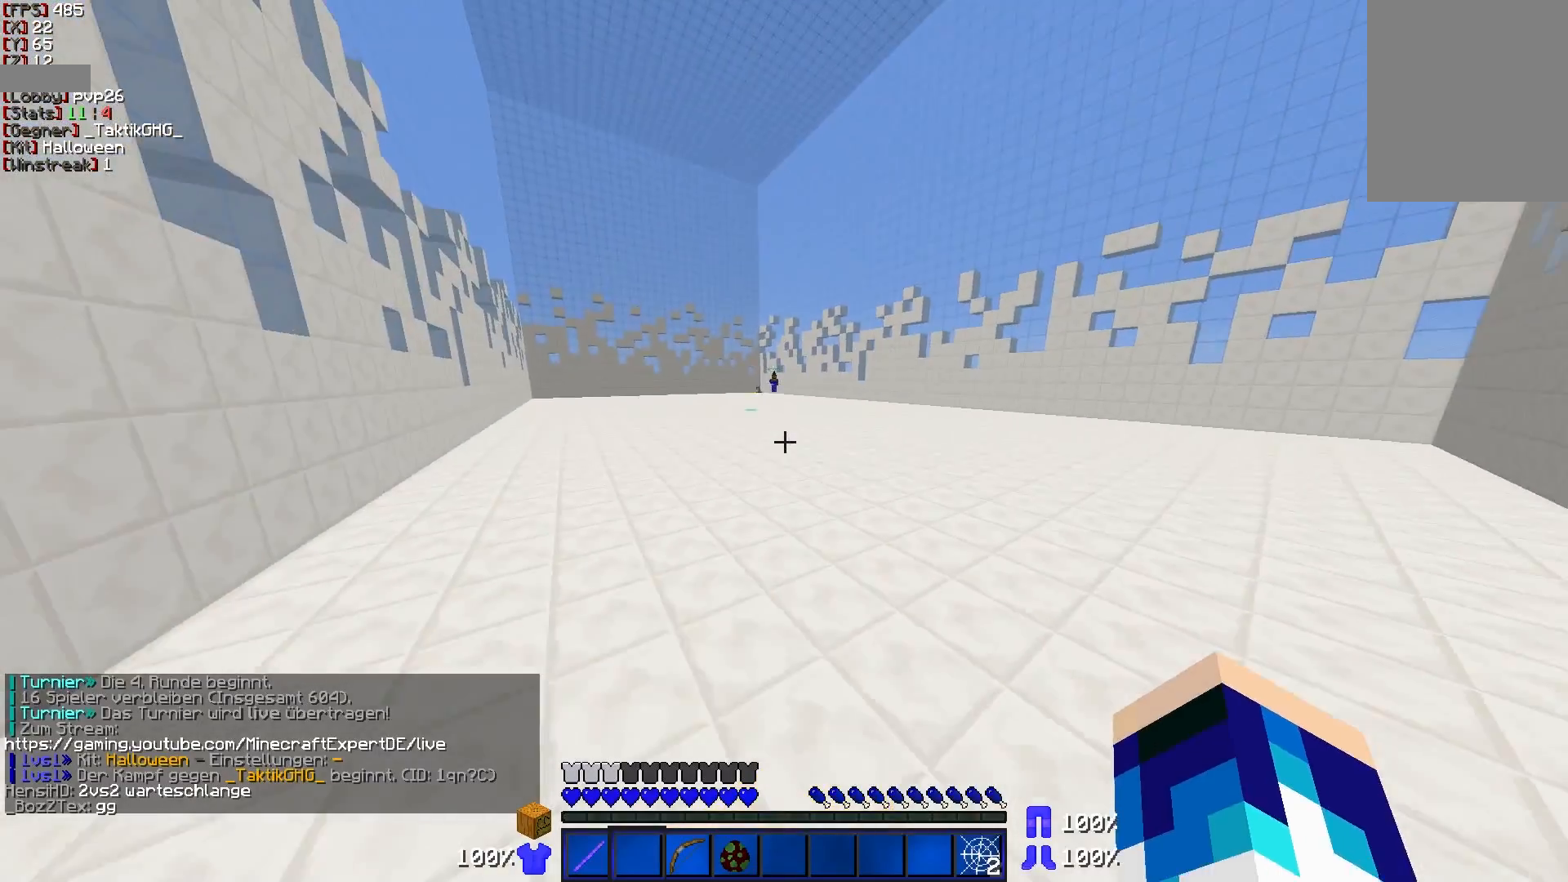
Gameplay with keyboard and mouse; each line is a JSON object with the keys and mouse buttons held at the frame after it. "events" lists presses ("down") and releases ("up") of "a", "d", "s", "w", "mouse_left" and "mouse_right" between this image and that frame as [ms after this image, input, new state], when the widget could be followed in between. "mouse_left", "mouse_right" = the "left", "right" buttons of the "mouse" list. No other keys are recorded. Fast repeated clicks can show as one long hold. Mouse movement is not recorded.
{"keys": ["w"], "mouse": [], "events": []}
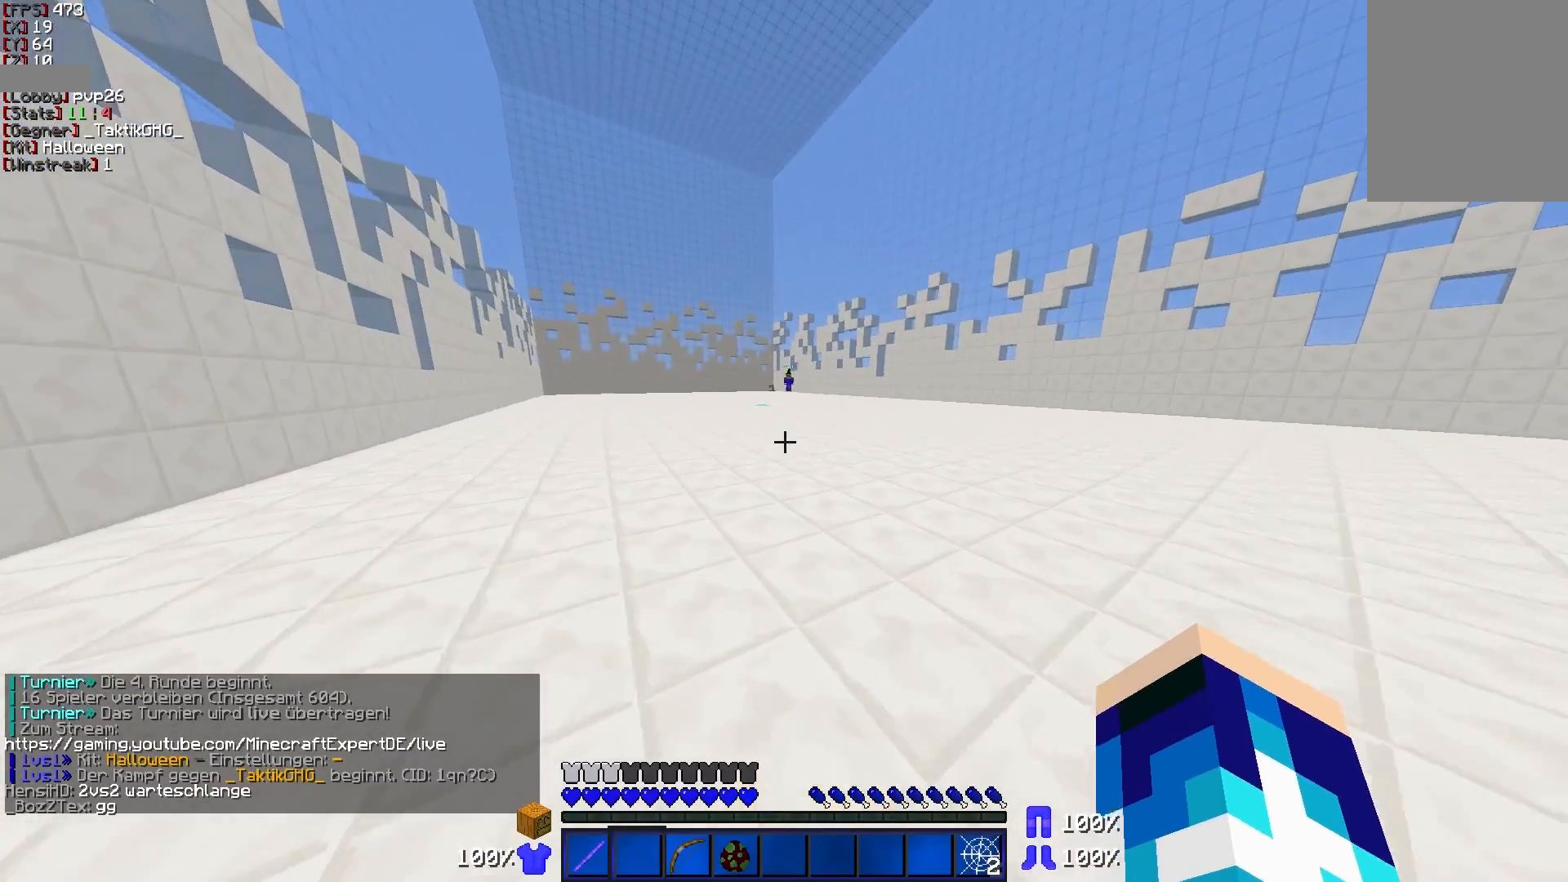
{"keys": ["d", "w"], "mouse": [], "events": [[417, "d", "down"]]}
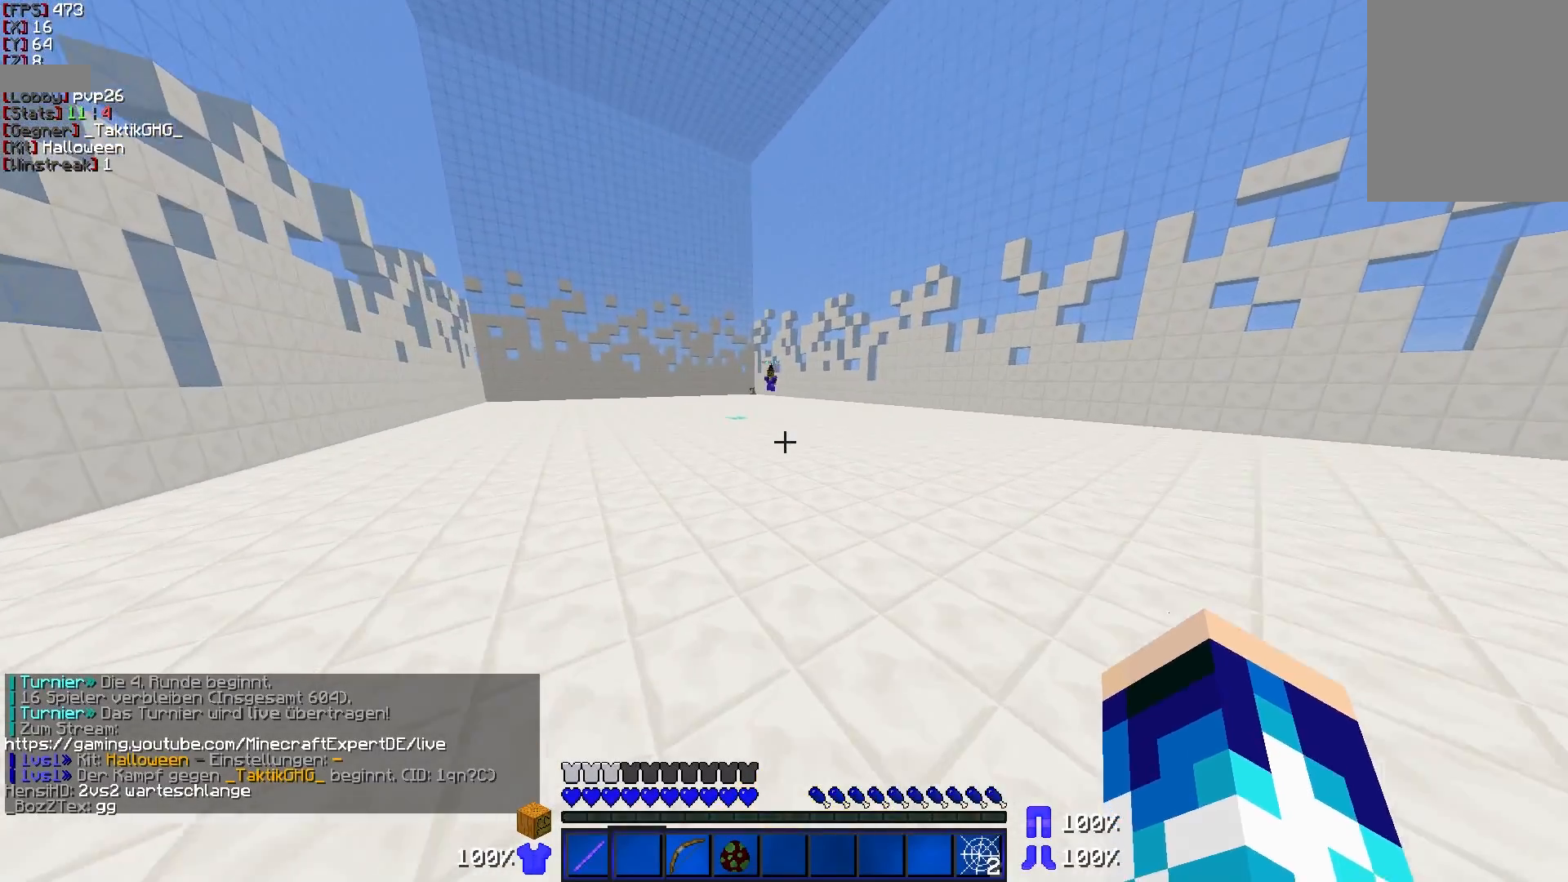
{"keys": ["w"], "mouse": [], "events": [[267, "d", "up"]]}
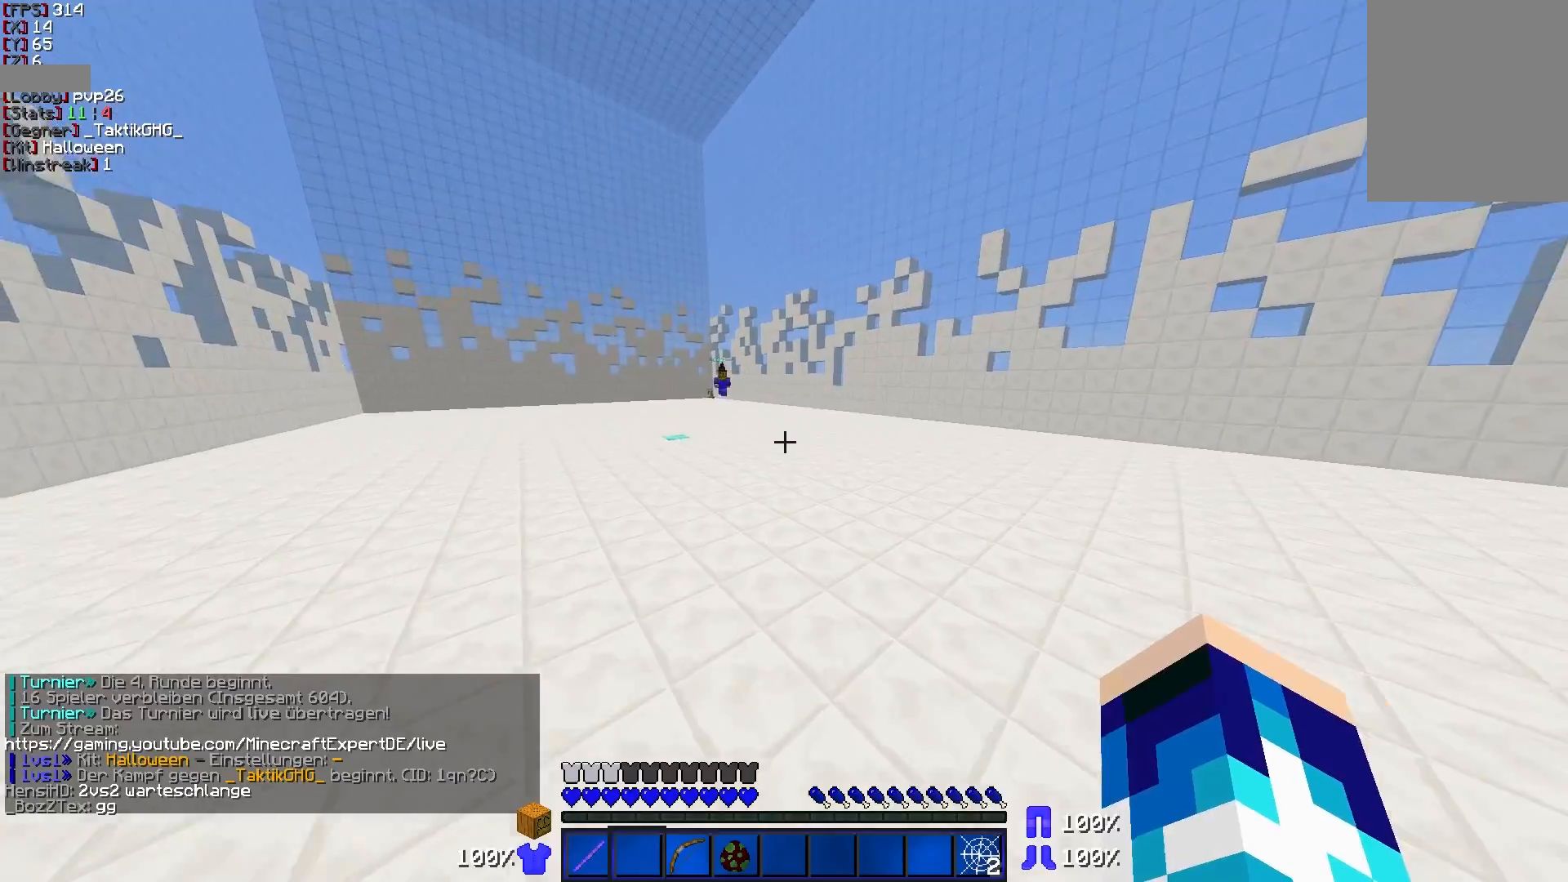
{"keys": ["w"], "mouse": [], "events": [[17, "d", "down"], [167, "d", "up"]]}
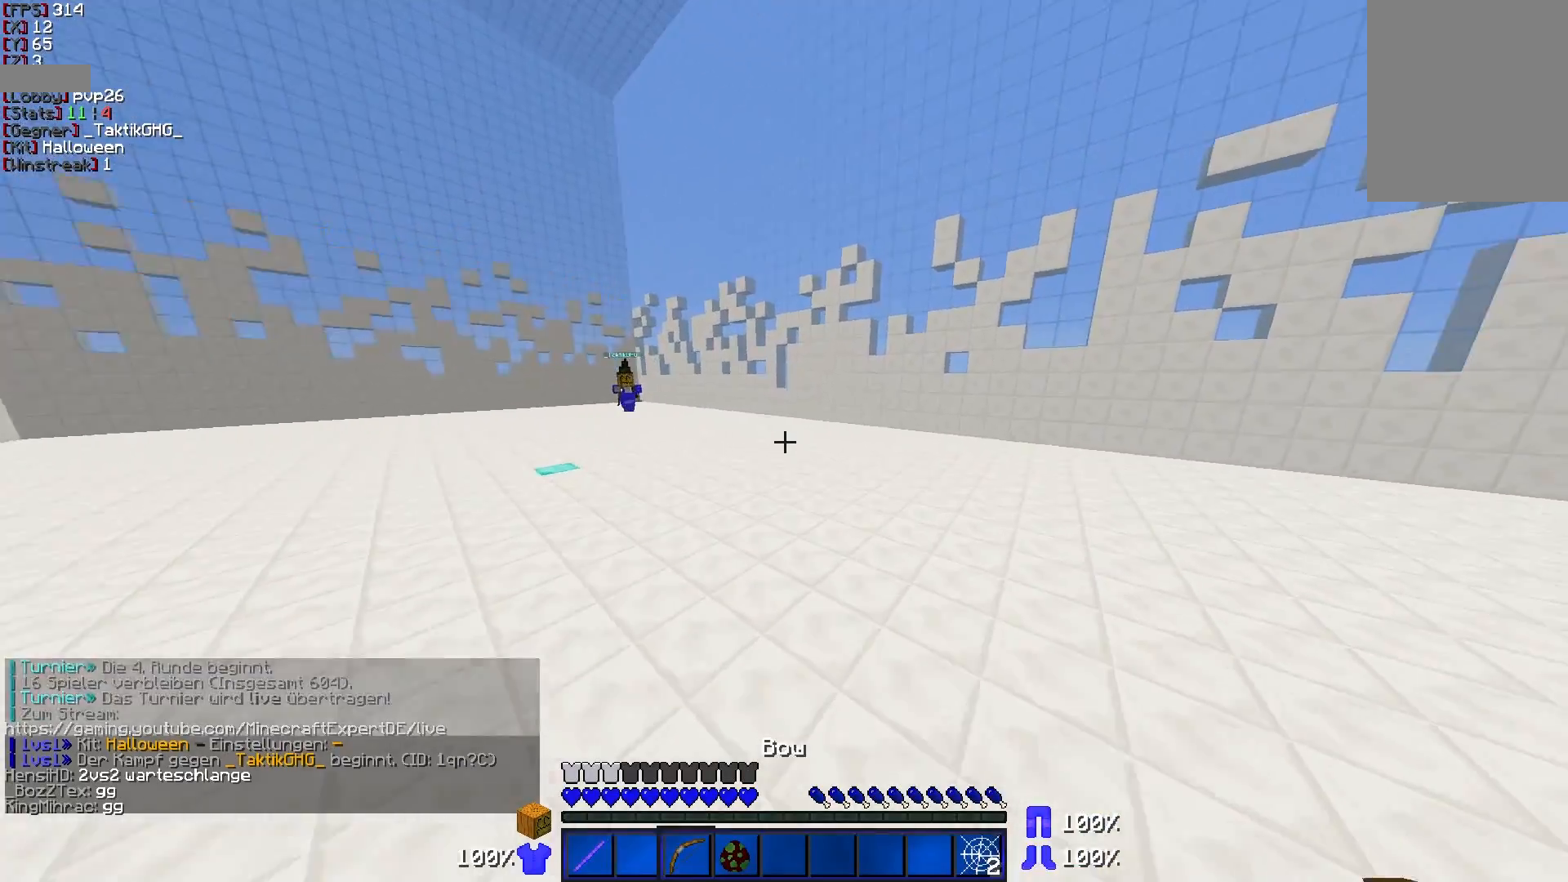
{"keys": ["d", "w"], "mouse": [], "events": [[183, "d", "down"]]}
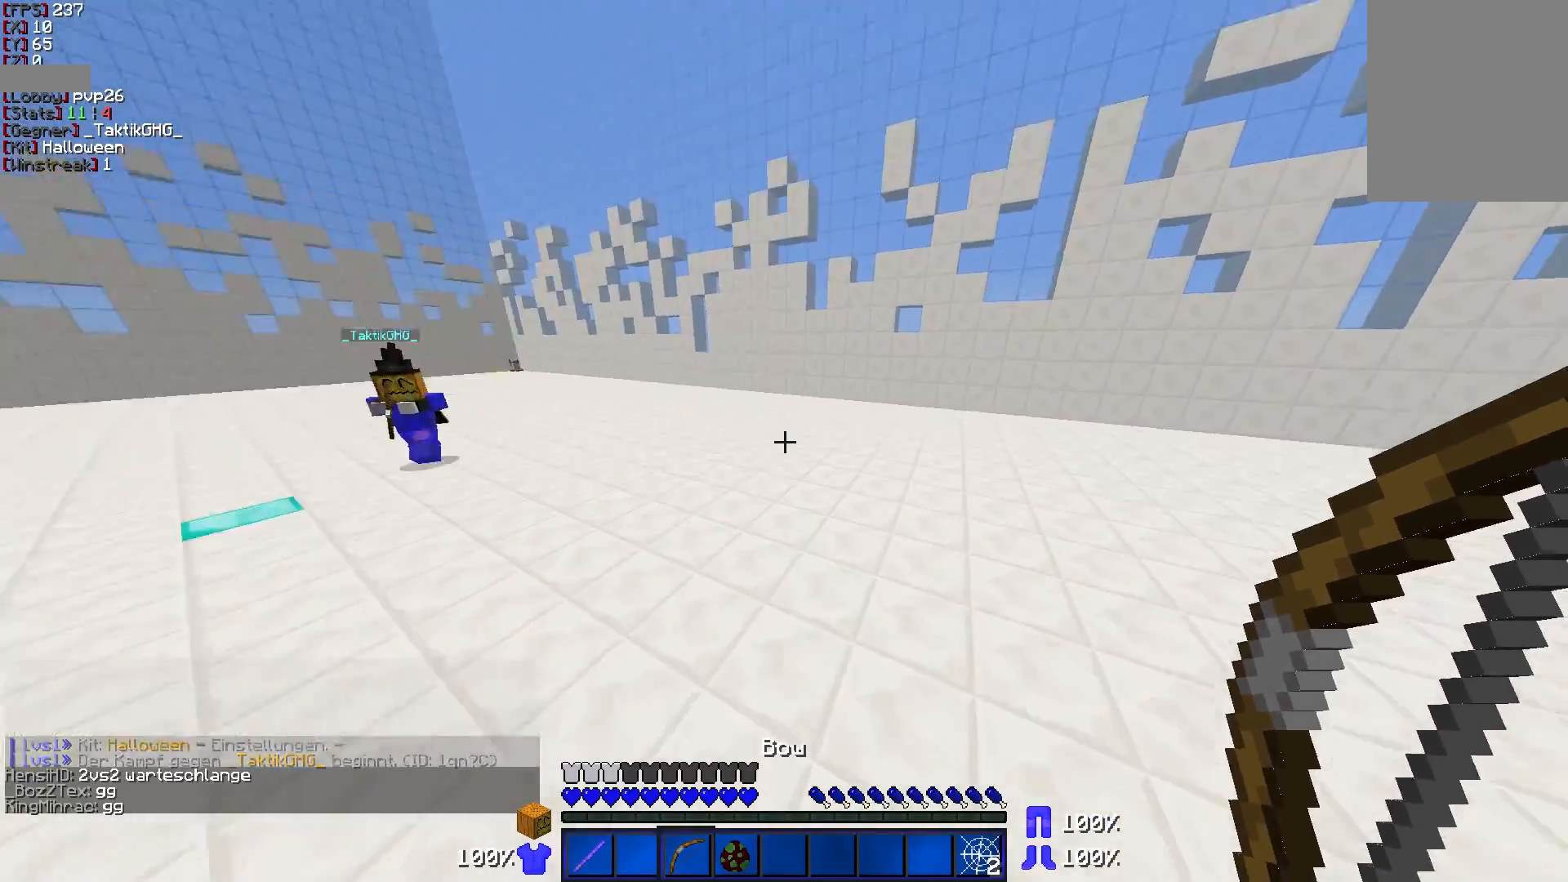
{"keys": ["d", "w"], "mouse": ["right"], "events": [[483, "mouse_right", "down"]]}
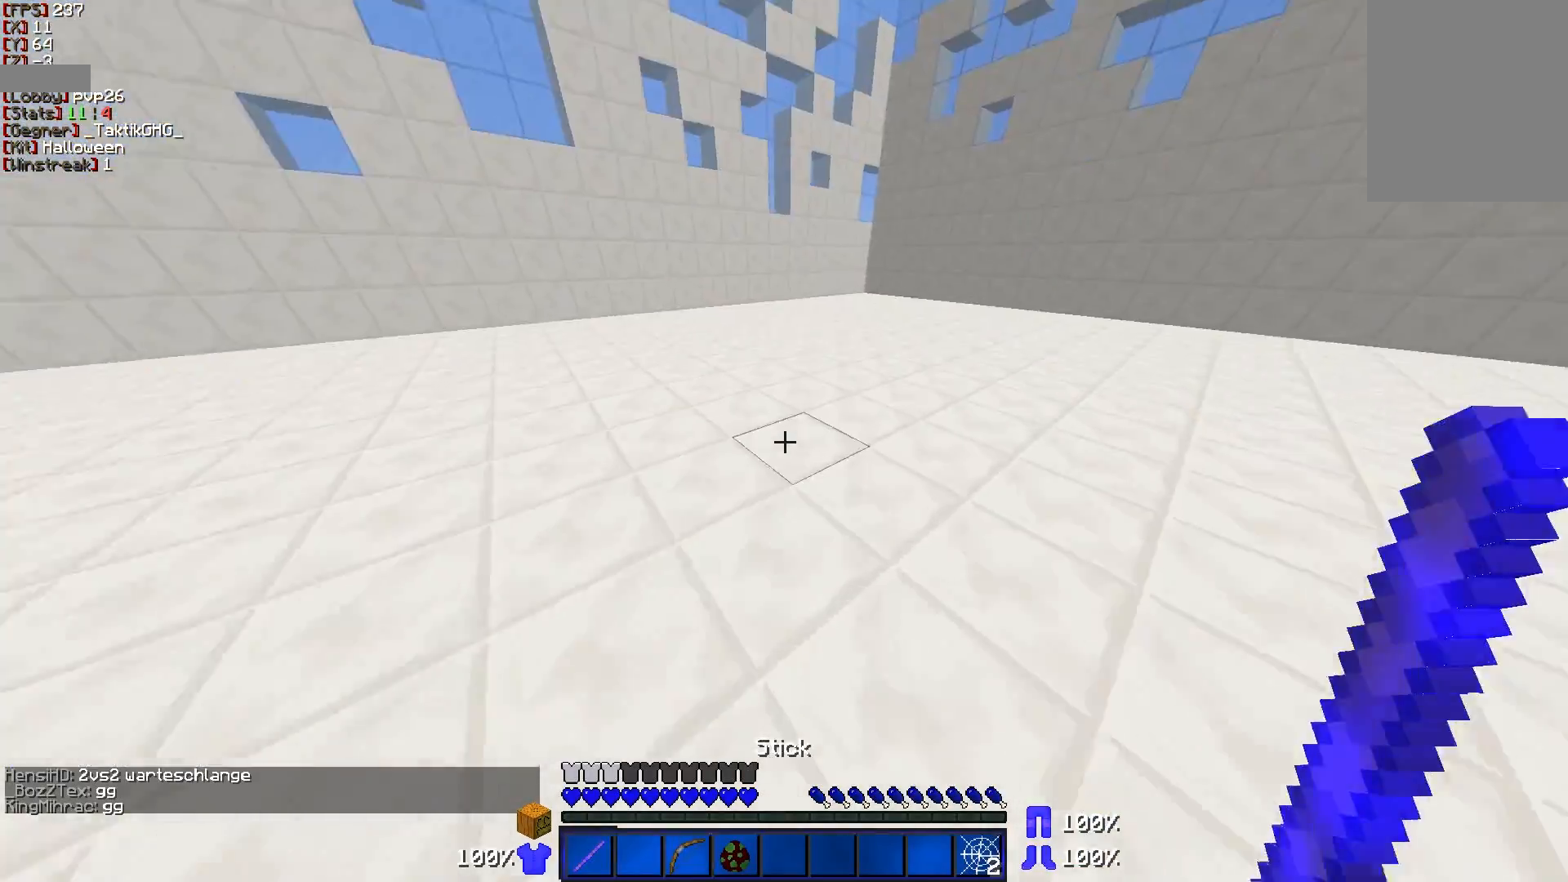
{"keys": ["d", "w"], "mouse": [], "events": [[17, "mouse_right", "up"]]}
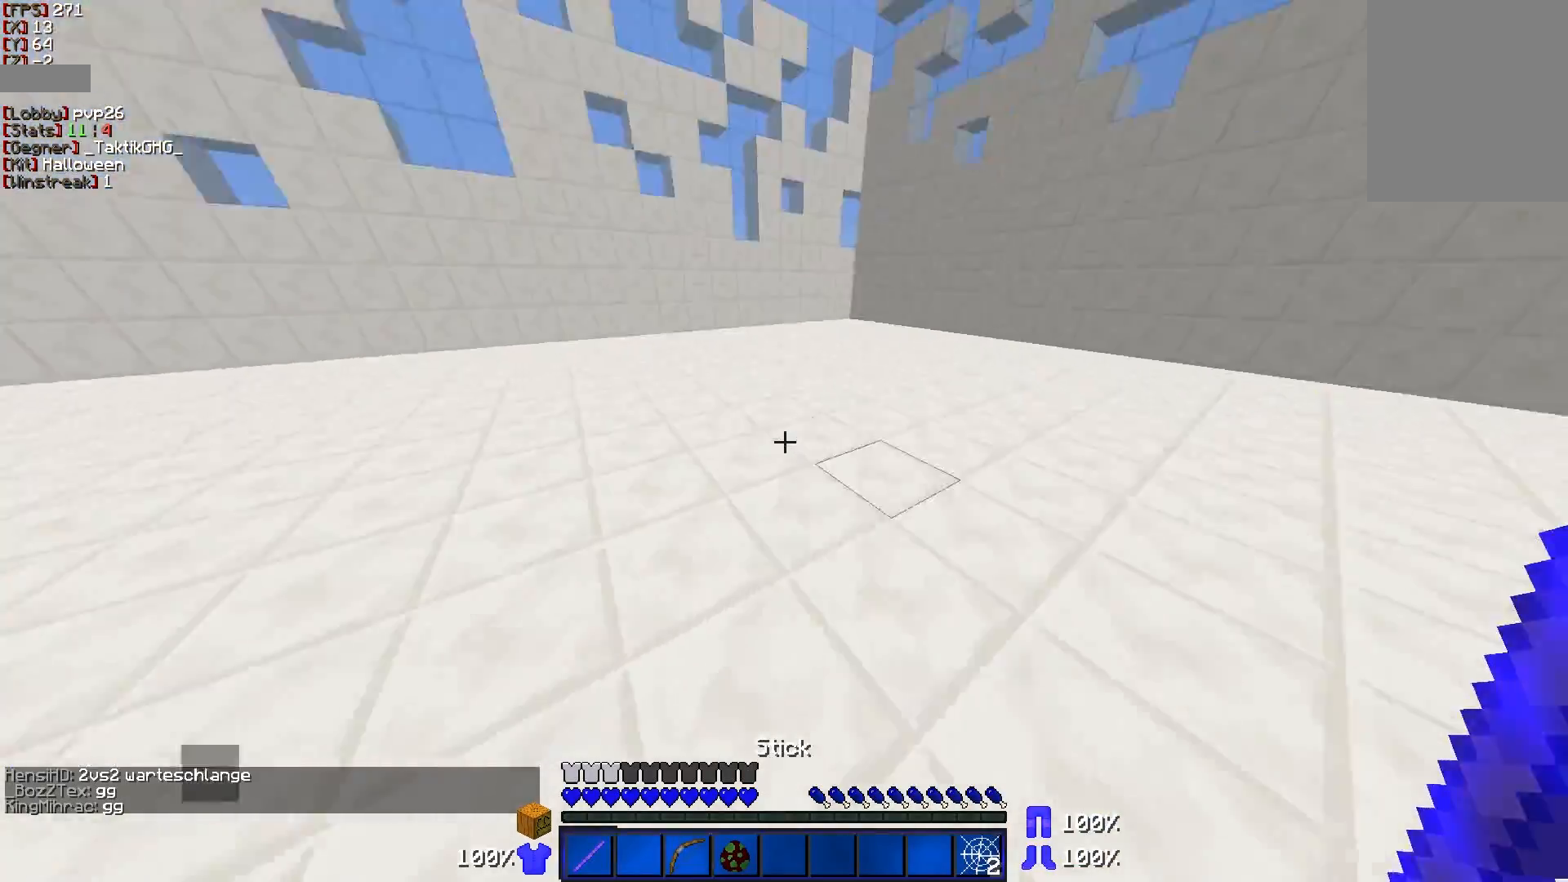
{"keys": ["d", "s"], "mouse": [], "events": [[250, "mouse_left", "down"], [317, "w", "up"], [367, "mouse_left", "up"], [367, "s", "down"], [417, "mouse_left", "down"], [467, "mouse_left", "up"]]}
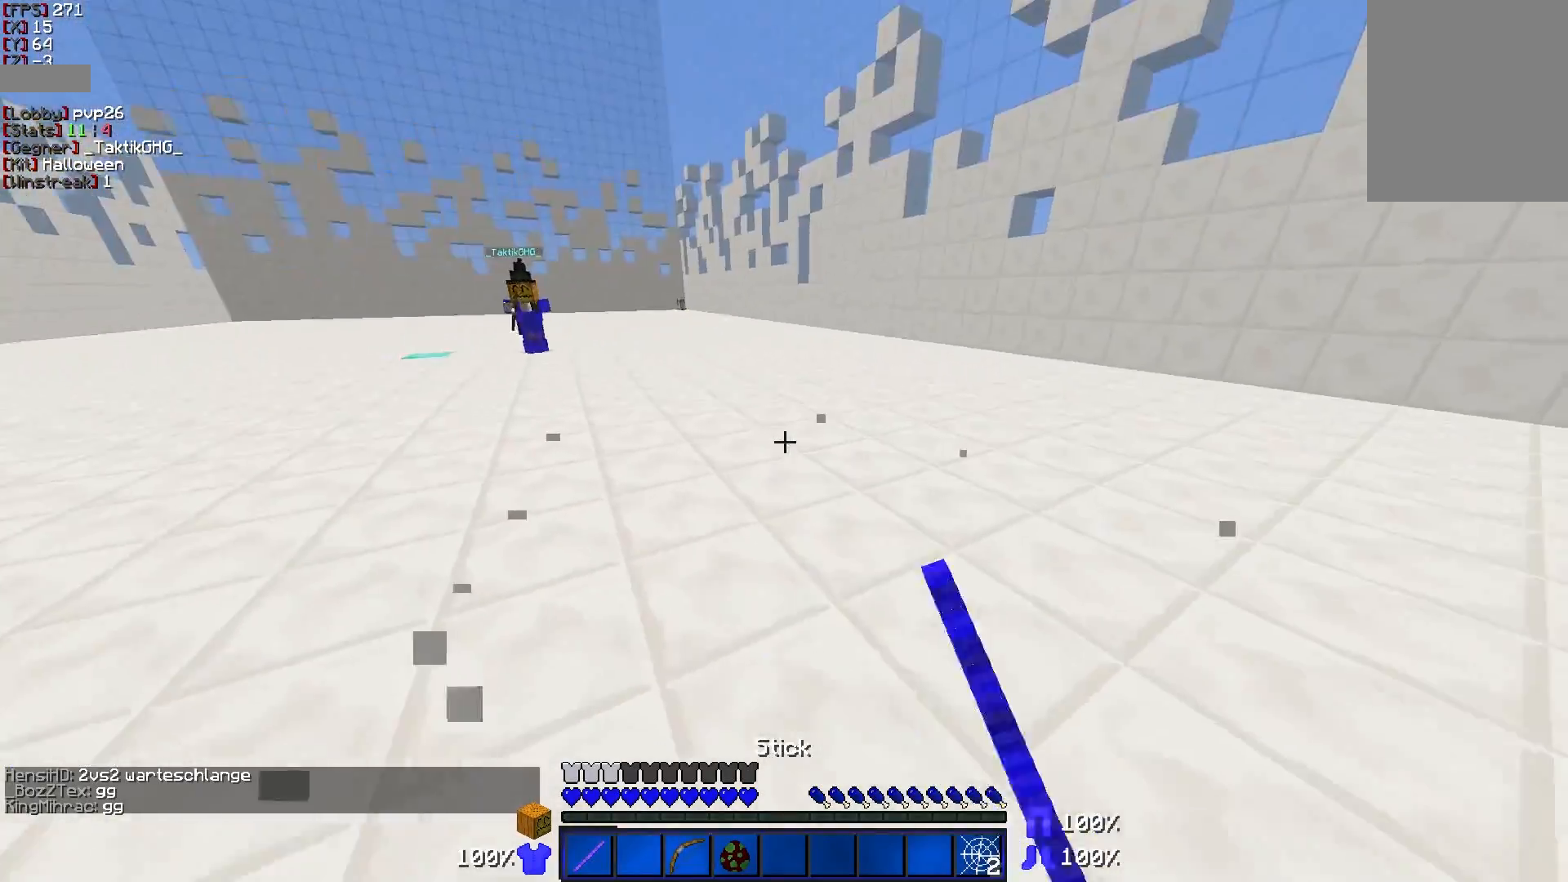
{"keys": ["d", "w"], "mouse": ["left"], "events": [[17, "a", "down"], [17, "mouse_left", "down"], [67, "mouse_left", "up"], [117, "mouse_left", "down"], [217, "d", "up"], [217, "mouse_left", "up"], [267, "mouse_left", "down"], [267, "s", "up"], [317, "d", "down"], [317, "mouse_left", "up"], [367, "a", "up"], [367, "mouse_left", "down"], [367, "w", "down"], [417, "mouse_left", "up"], [467, "mouse_left", "down"]]}
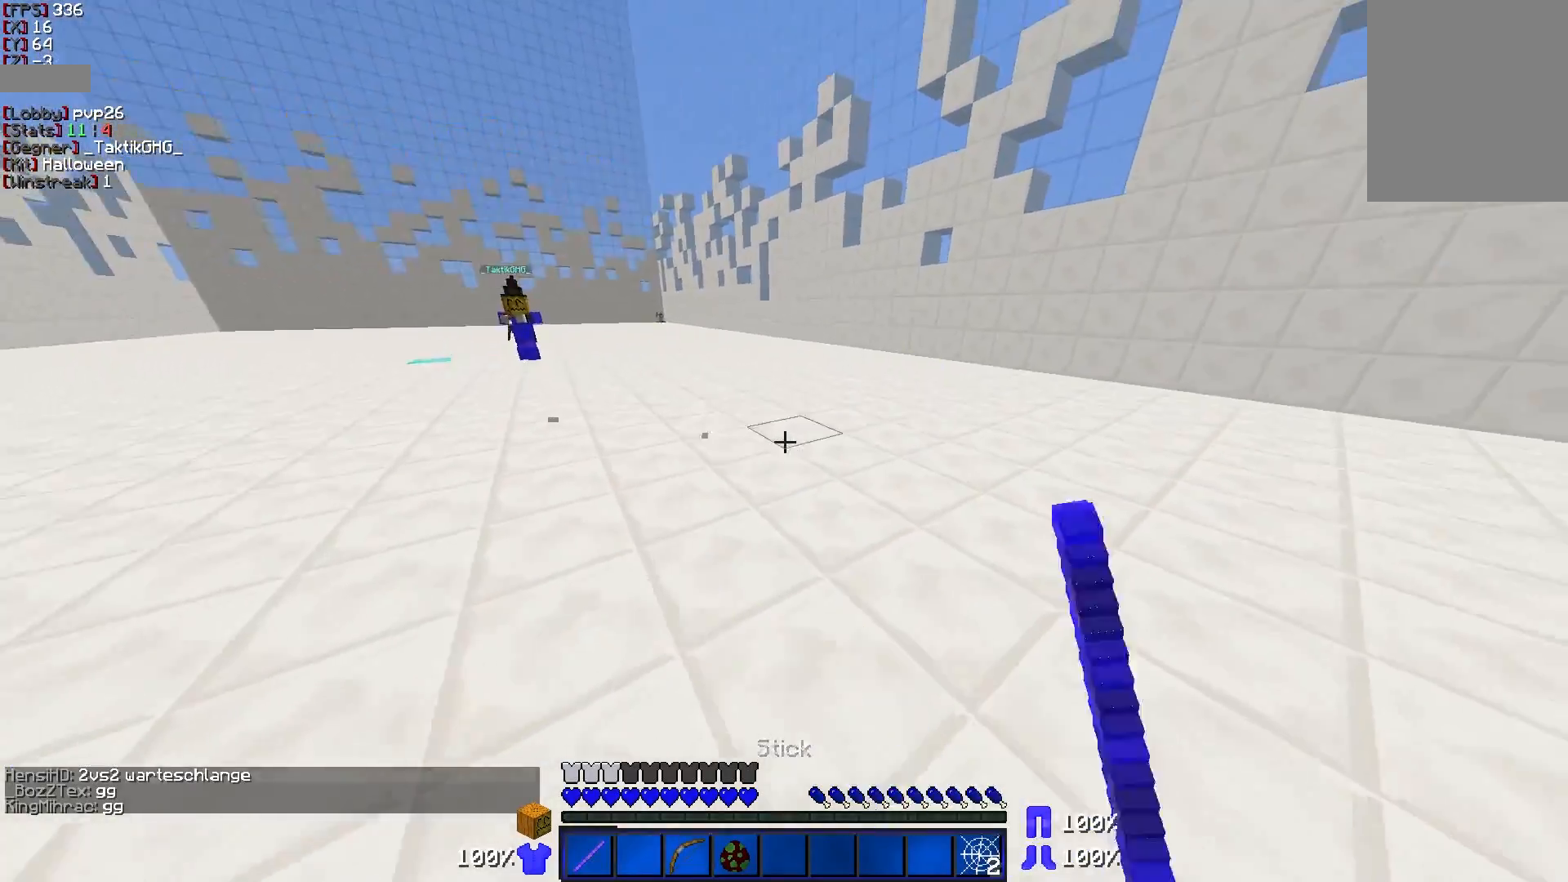
{"keys": ["d", "s"], "mouse": ["left"], "events": [[17, "mouse_left", "up"], [67, "mouse_left", "down"], [167, "mouse_left", "up"], [217, "mouse_left", "down"], [267, "mouse_left", "up"], [317, "mouse_left", "down"], [367, "mouse_left", "up"], [417, "mouse_left", "down"], [417, "w", "up"], [467, "s", "down"]]}
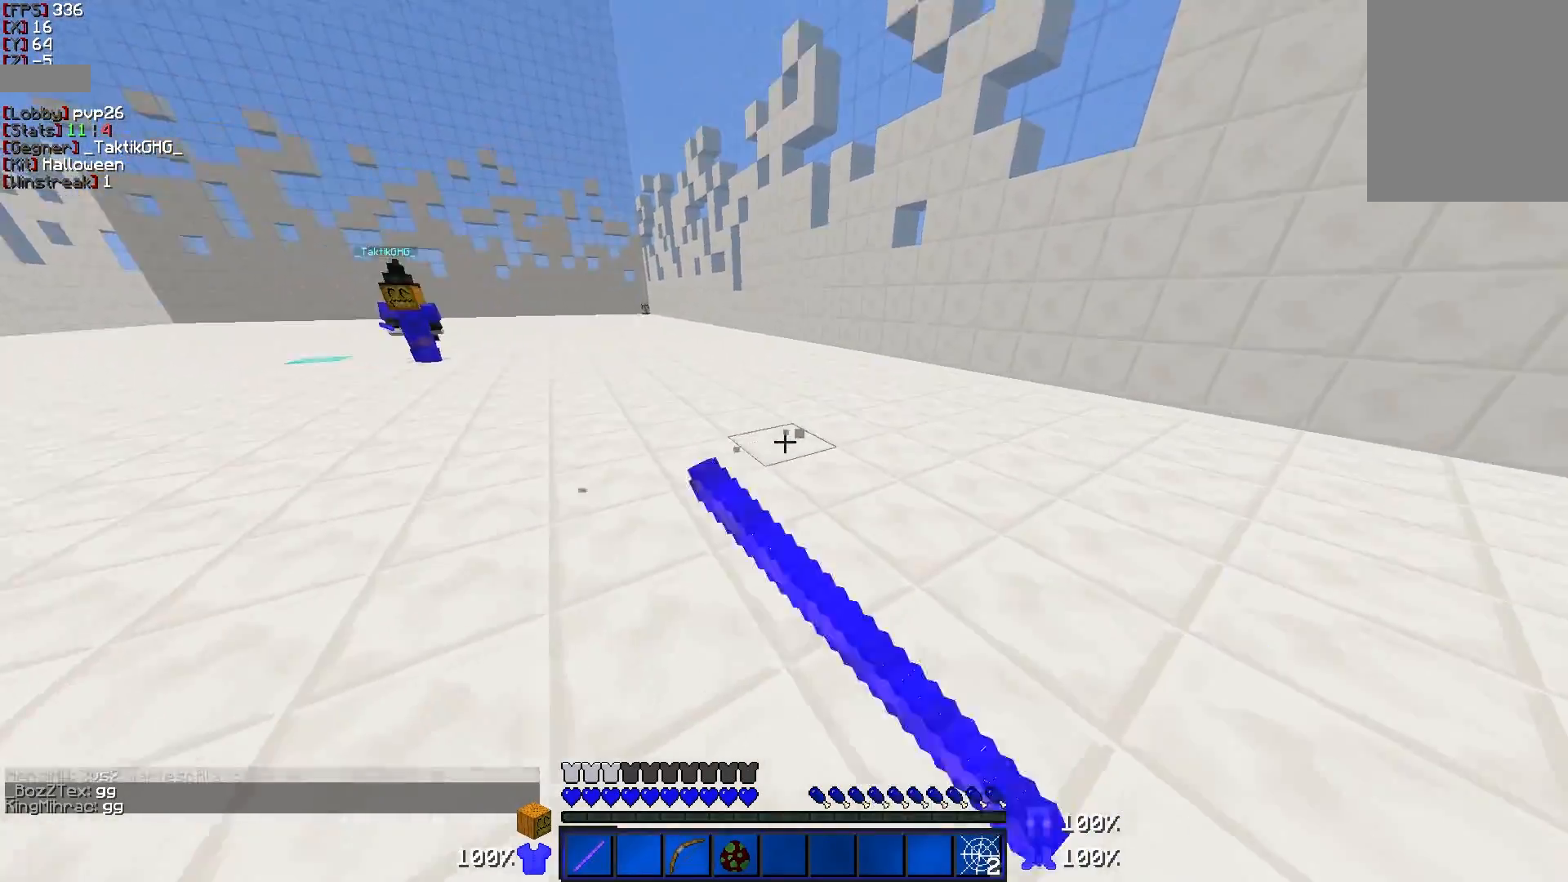
{"keys": ["s"], "mouse": [], "events": [[17, "mouse_left", "up"], [67, "a", "down"], [67, "mouse_left", "down"], [117, "d", "up"], [117, "mouse_left", "up"], [167, "mouse_left", "down"], [217, "mouse_left", "up"], [267, "mouse_left", "down"], [317, "mouse_left", "up"], [367, "mouse_left", "down"], [417, "mouse_left", "up"], [467, "a", "up"]]}
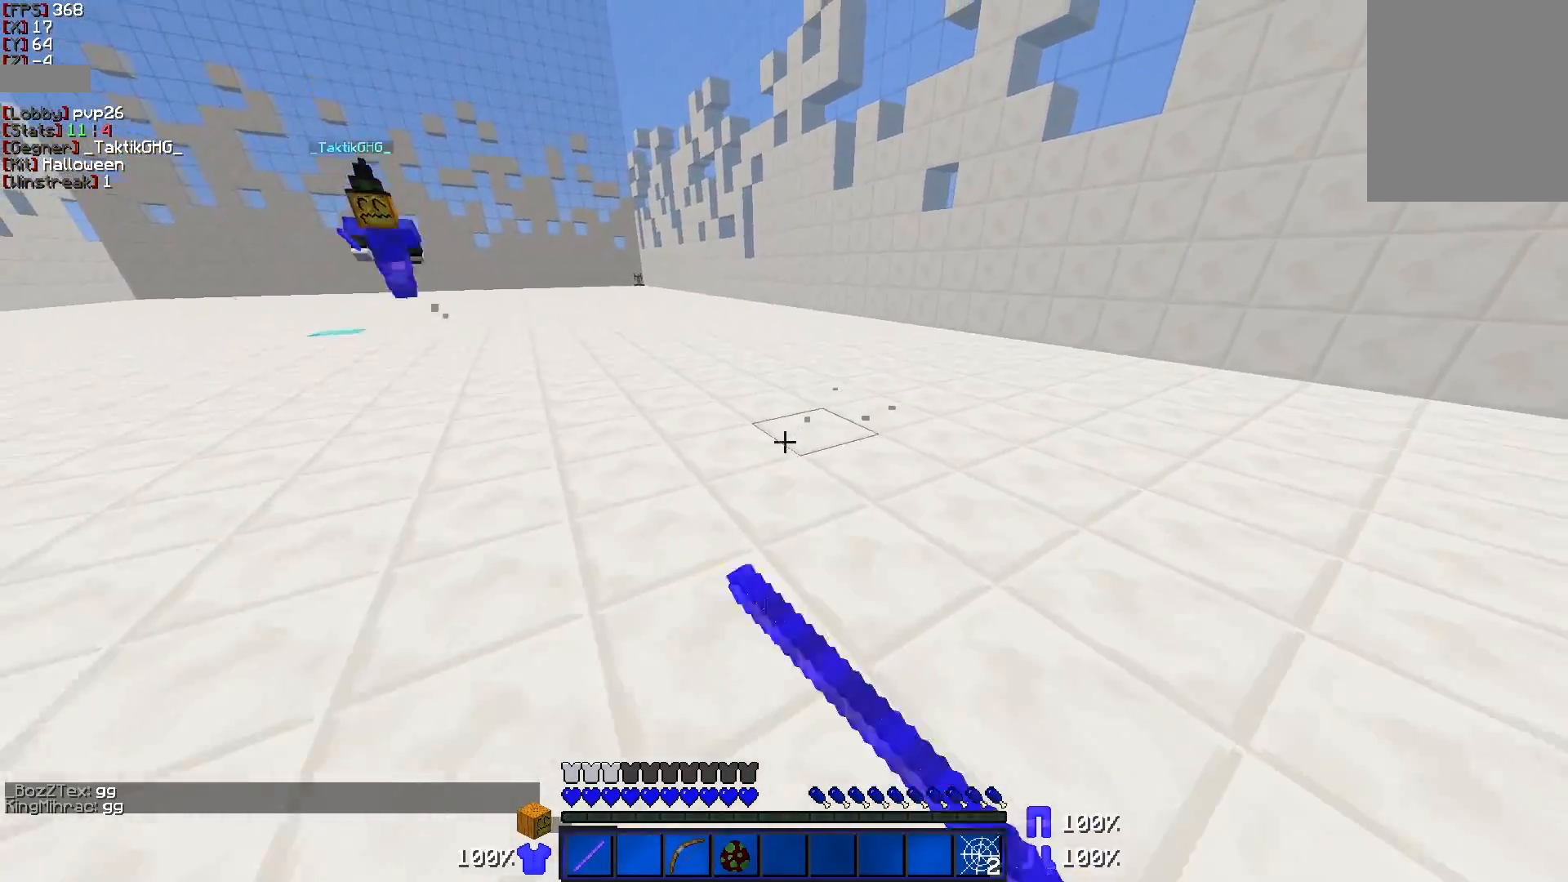
{"keys": ["a", "w"], "mouse": ["left"], "events": [[17, "mouse_left", "down"], [67, "mouse_left", "up"], [183, "d", "down"], [217, "s", "up"], [267, "w", "down"], [367, "mouse_left", "down"], [417, "a", "down"], [417, "d", "up"], [417, "mouse_left", "up"], [467, "mouse_left", "down"]]}
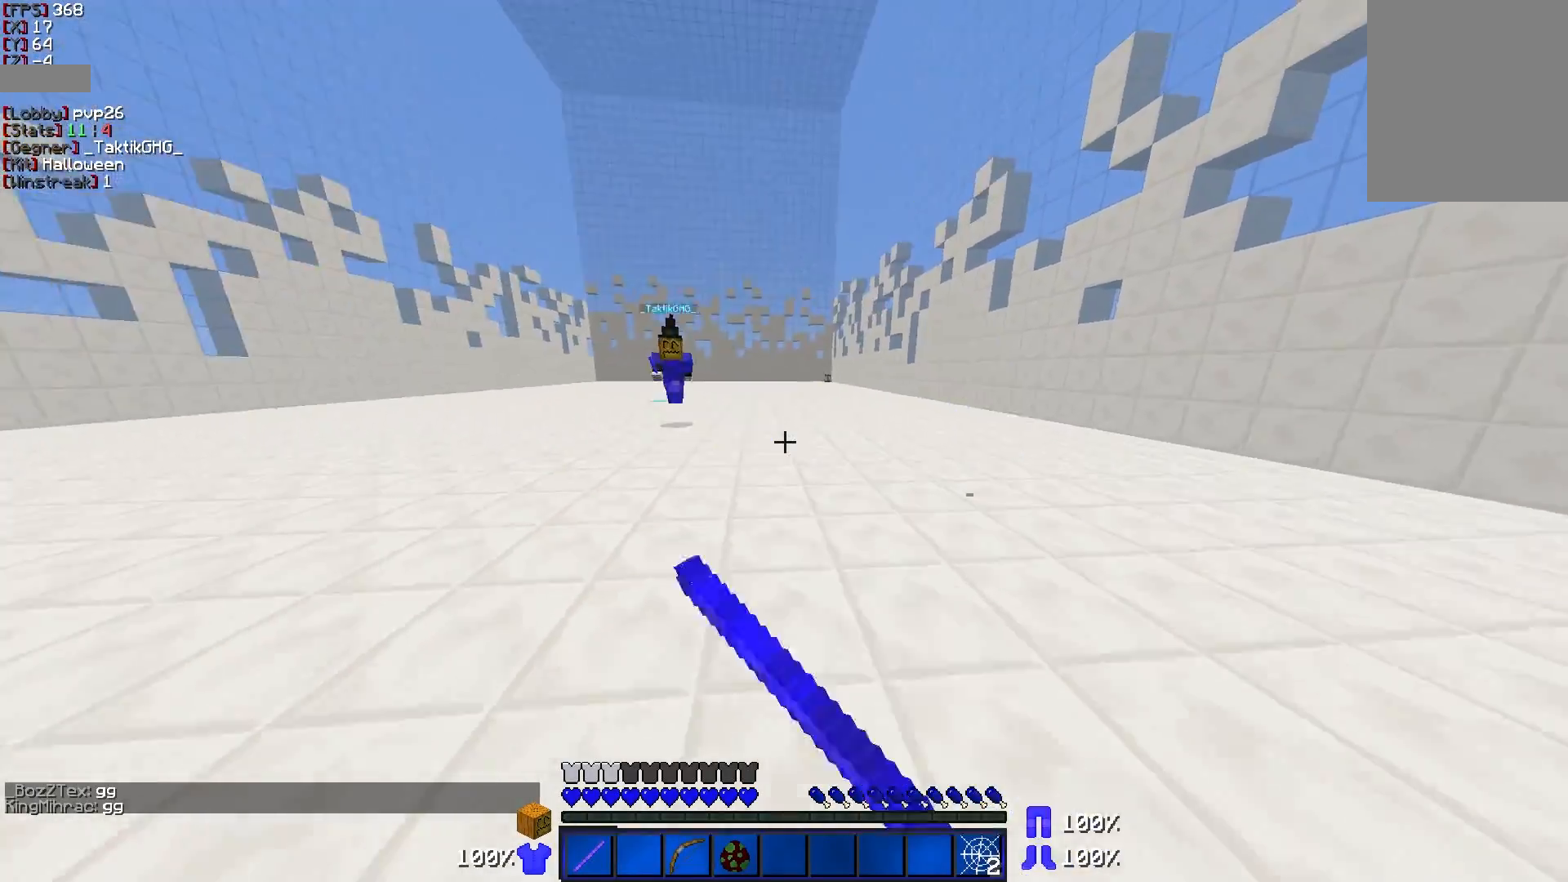
{"keys": ["d", "w"], "mouse": [], "events": [[67, "mouse_left", "up"], [133, "mouse_left", "down"], [167, "mouse_left", "up"], [217, "mouse_left", "down"], [317, "mouse_left", "up"], [367, "a", "up"], [367, "mouse_left", "down"], [417, "mouse_left", "up"], [467, "d", "down"]]}
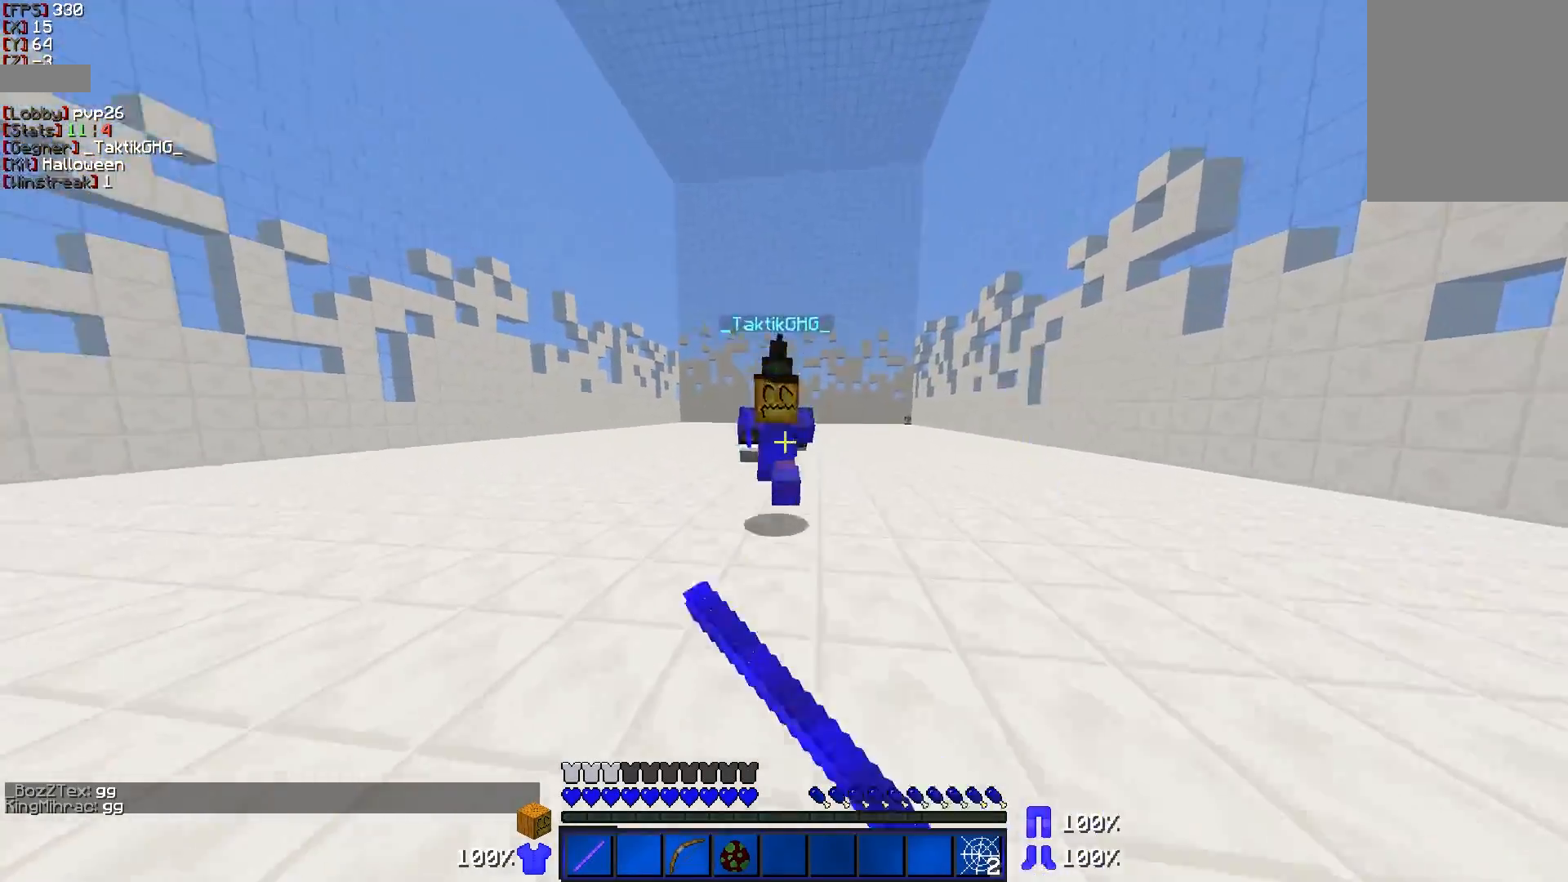
{"keys": ["d", "w"], "mouse": [], "events": [[67, "mouse_left", "down"], [167, "mouse_left", "up"], [217, "mouse_left", "down"], [283, "mouse_left", "up"], [317, "mouse_left", "down"], [367, "mouse_left", "up"], [417, "mouse_left", "down"], [467, "mouse_left", "up"]]}
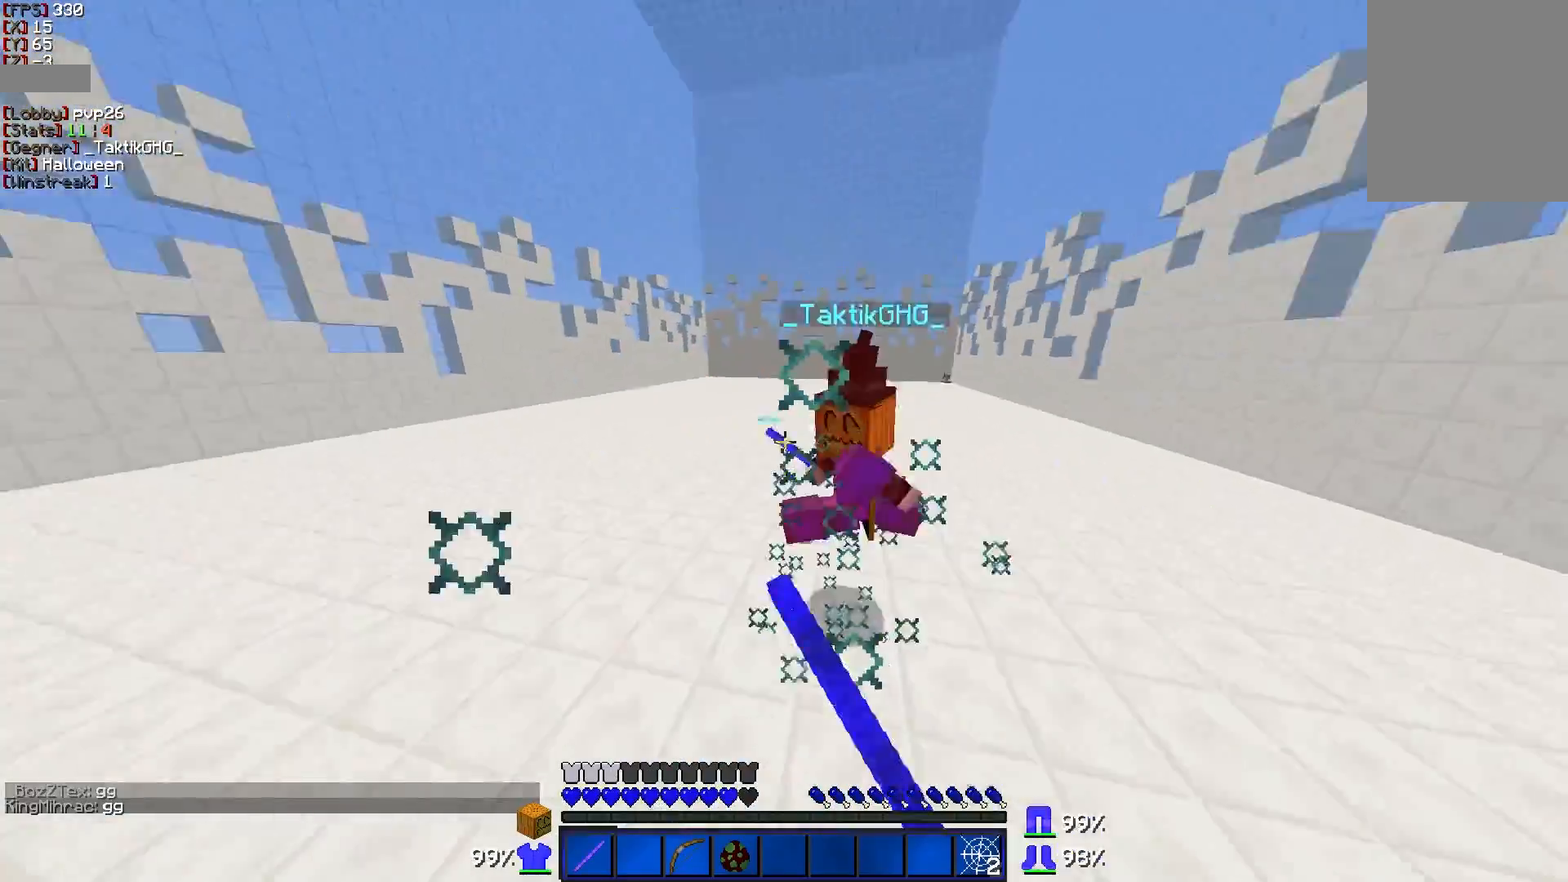
{"keys": ["w"], "mouse": [], "events": [[67, "a", "down"], [67, "mouse_left", "down"], [117, "d", "up"], [283, "mouse_left", "up"], [300, "mouse_left", "down"], [367, "mouse_left", "up"], [417, "mouse_left", "down"], [467, "a", "up"], [467, "mouse_left", "up"]]}
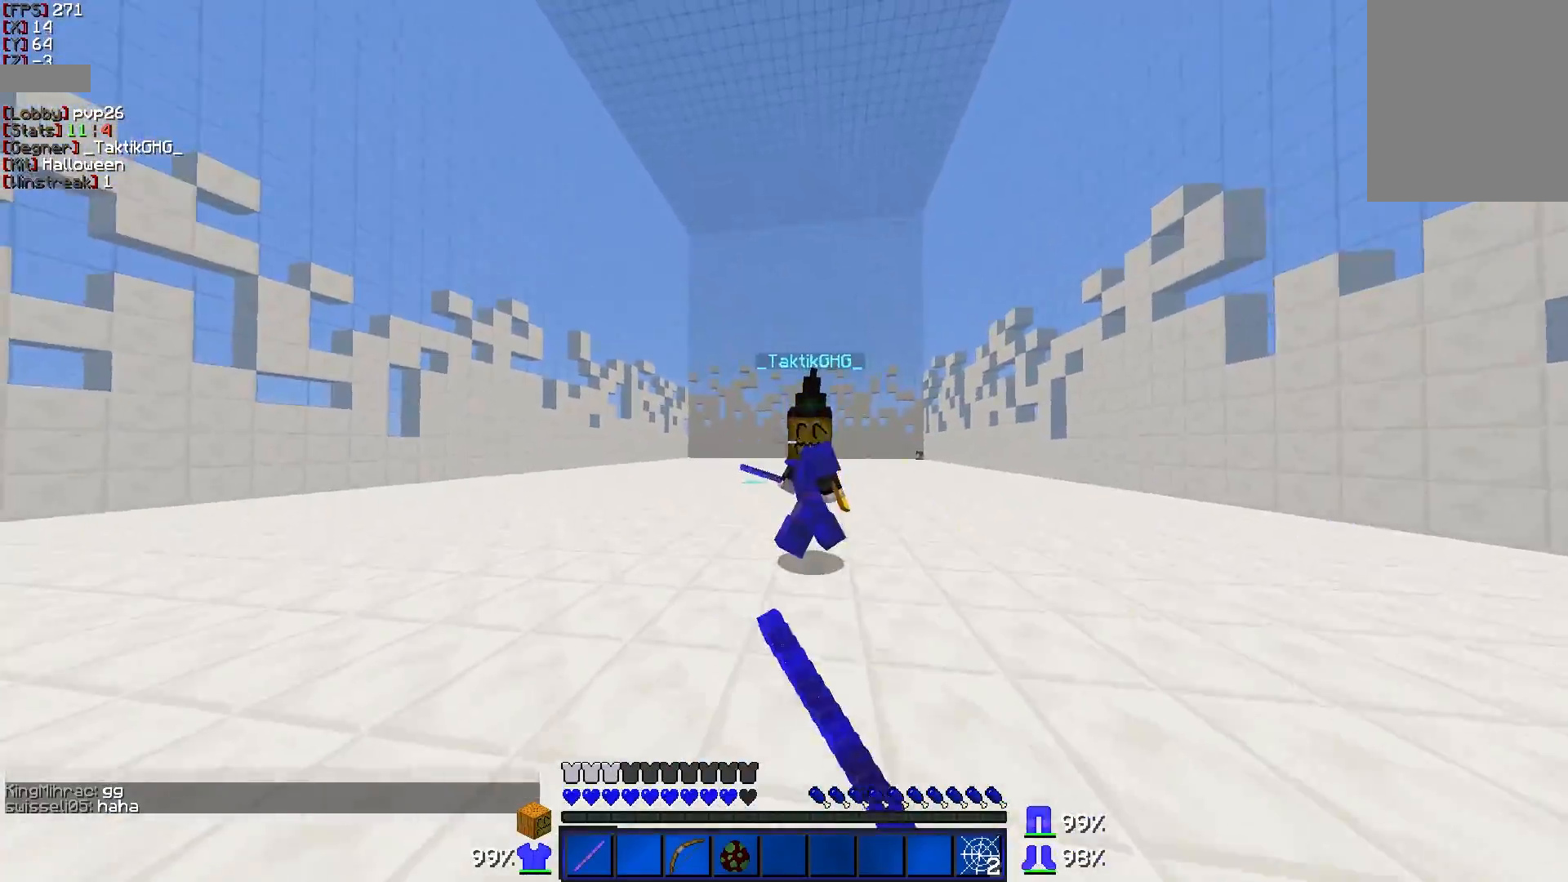
{"keys": ["d", "w"], "mouse": [], "events": [[17, "d", "down"], [67, "mouse_left", "down"], [117, "mouse_left", "up"], [317, "mouse_left", "down"], [367, "mouse_left", "up"], [417, "mouse_left", "down"], [467, "mouse_left", "up"]]}
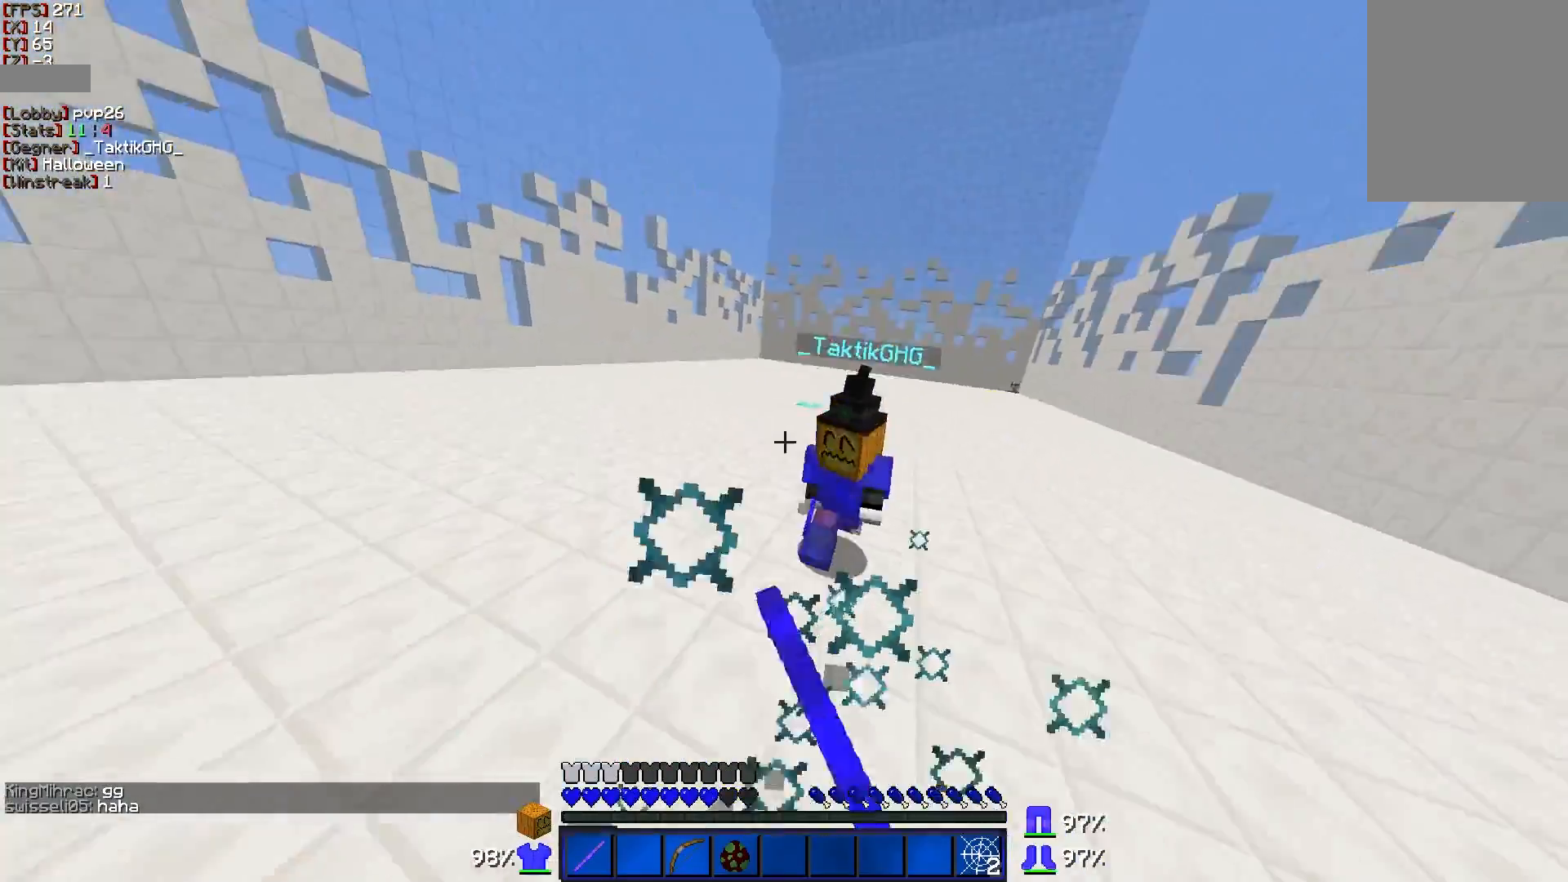
{"keys": ["w"], "mouse": [], "events": [[17, "mouse_left", "down"], [117, "mouse_left", "up"], [167, "mouse_left", "down"], [217, "mouse_left", "up"], [267, "d", "up"], [267, "mouse_left", "down"], [317, "mouse_left", "up"], [367, "mouse_left", "down"], [417, "mouse_left", "up"]]}
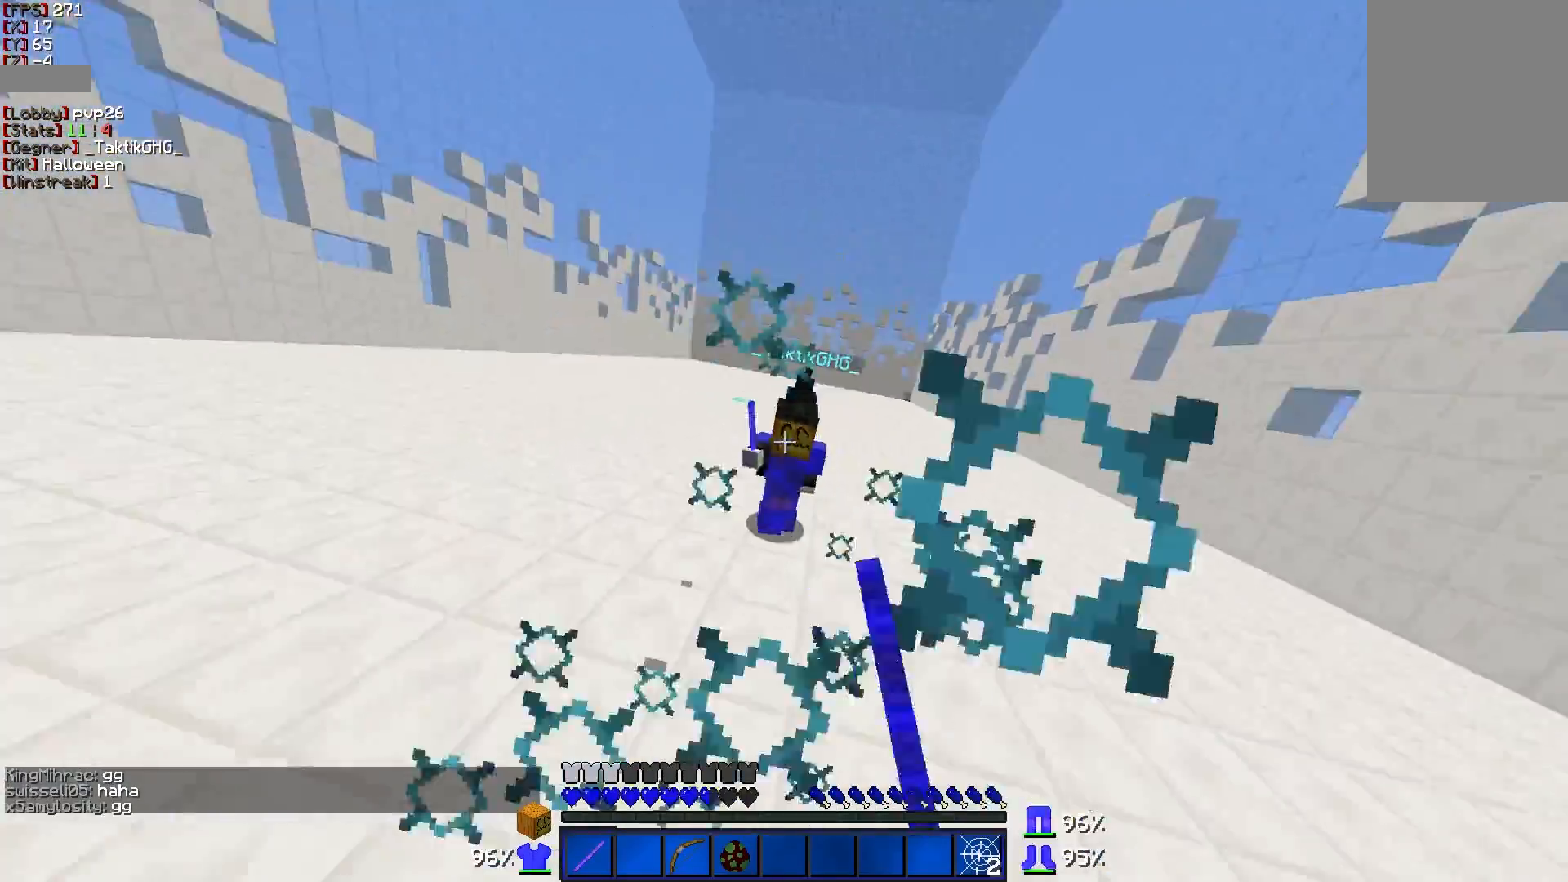
{"keys": ["a", "w"], "mouse": [], "events": [[17, "mouse_left", "down"], [67, "mouse_left", "up"], [117, "a", "down"], [117, "mouse_left", "down"], [167, "mouse_left", "up"], [217, "mouse_left", "down"], [317, "mouse_left", "up"]]}
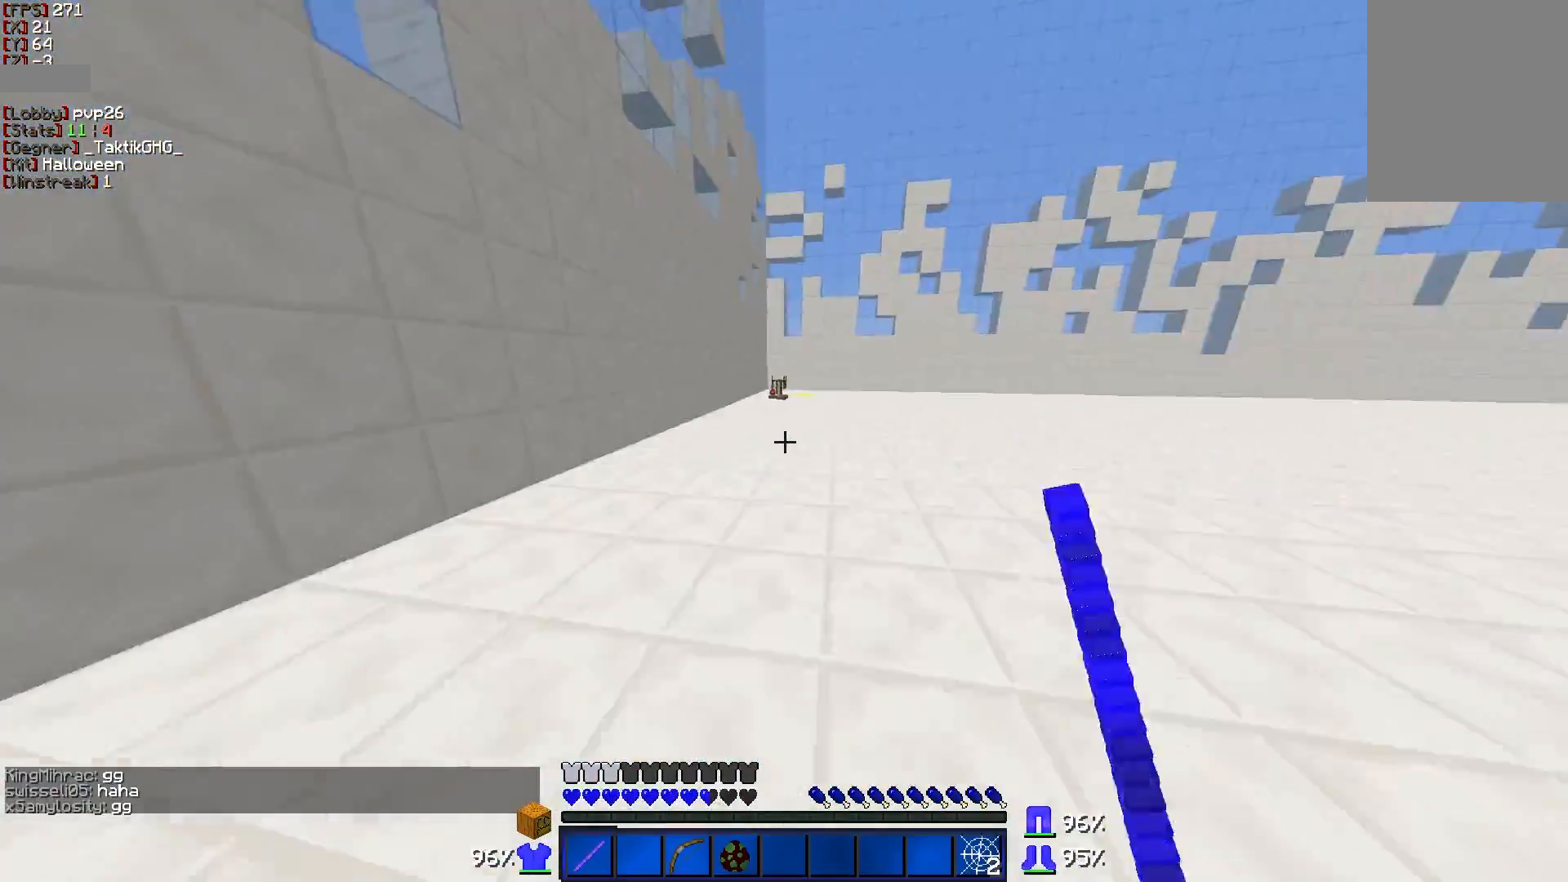
{"keys": ["w"], "mouse": [], "events": [[367, "a", "up"]]}
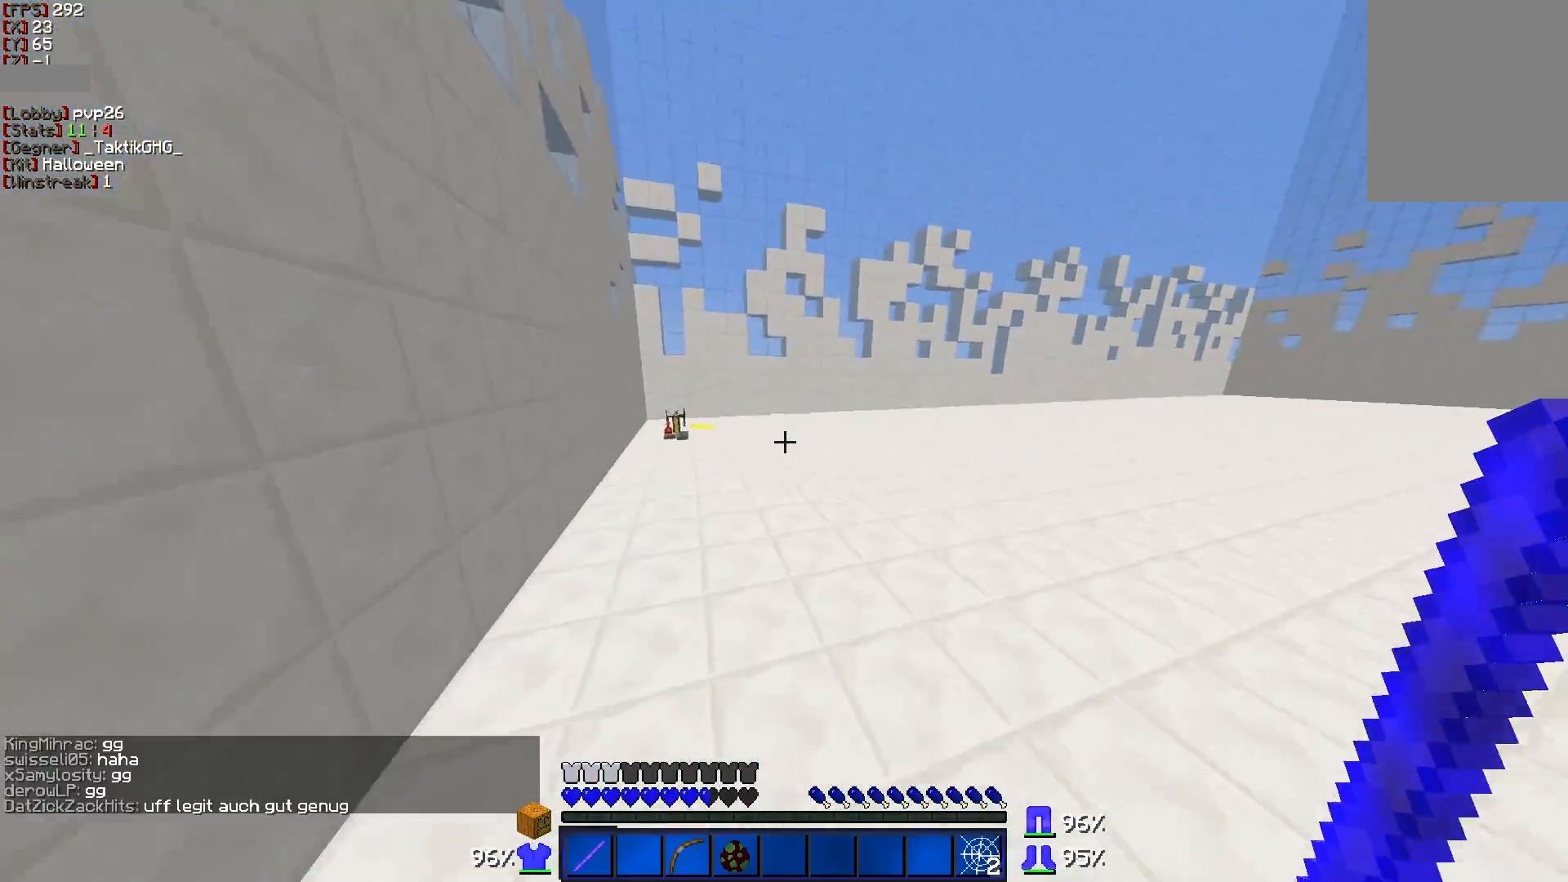
{"keys": ["a", "s"], "mouse": ["right"], "events": [[317, "a", "down"], [317, "mouse_right", "down"], [367, "w", "up"], [467, "s", "down"]]}